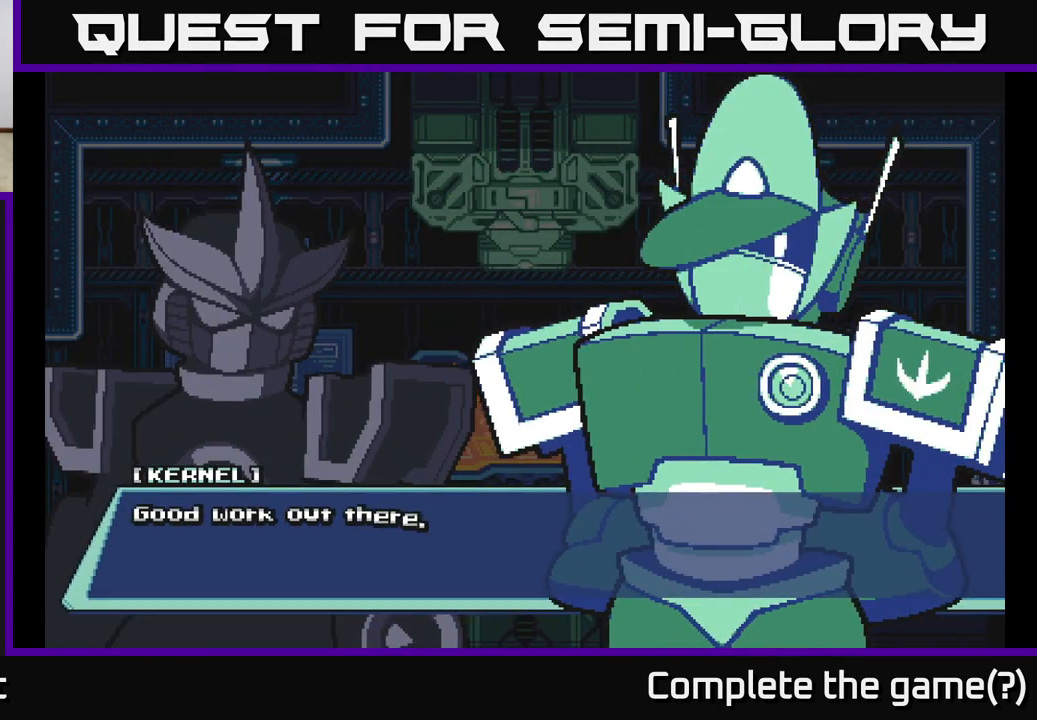
Gameplay with a controller (Xbox layout); each line is a JSON object with the inputs held at the frame after it. "events" lists button and stick changes between this image and that frame as [ms after this image, input, new state], when the widget could be followed in between.
{"buttons": [], "left_stick": "center", "right_stick": "center", "events": []}
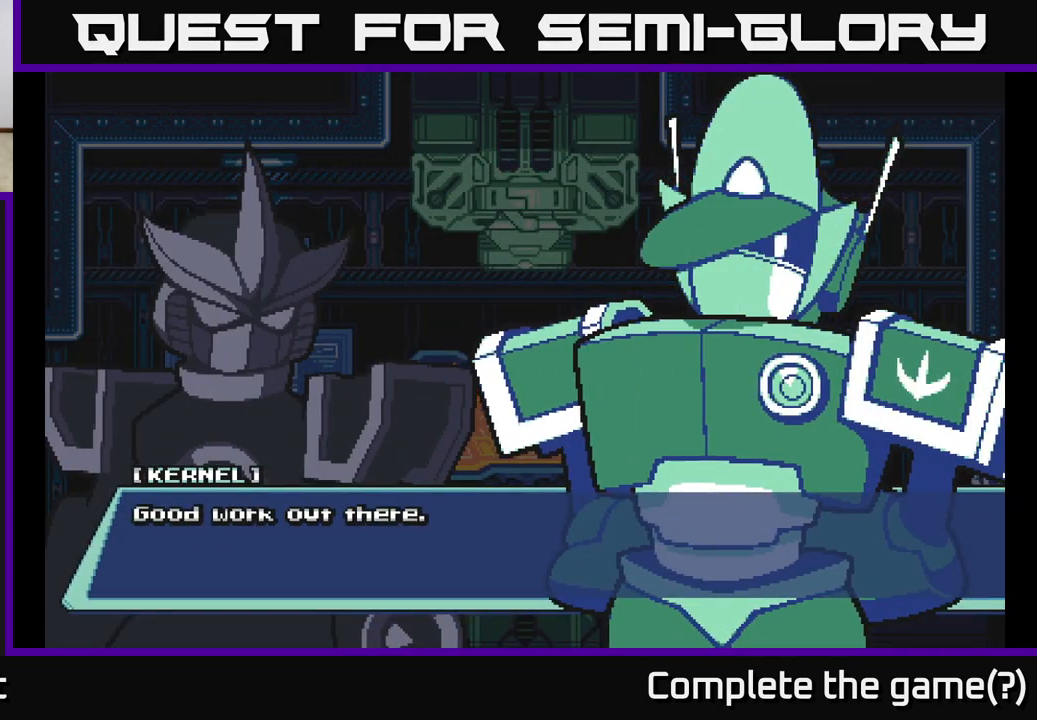
{"buttons": [], "left_stick": "center", "right_stick": "center", "events": []}
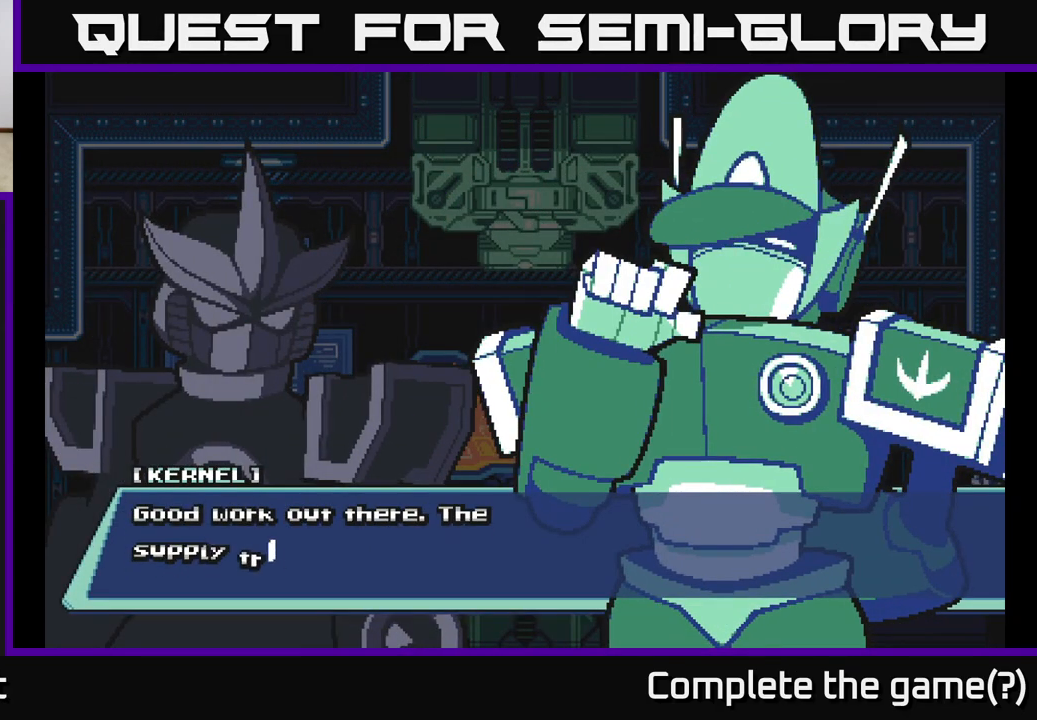
{"buttons": [], "left_stick": "center", "right_stick": "center", "events": []}
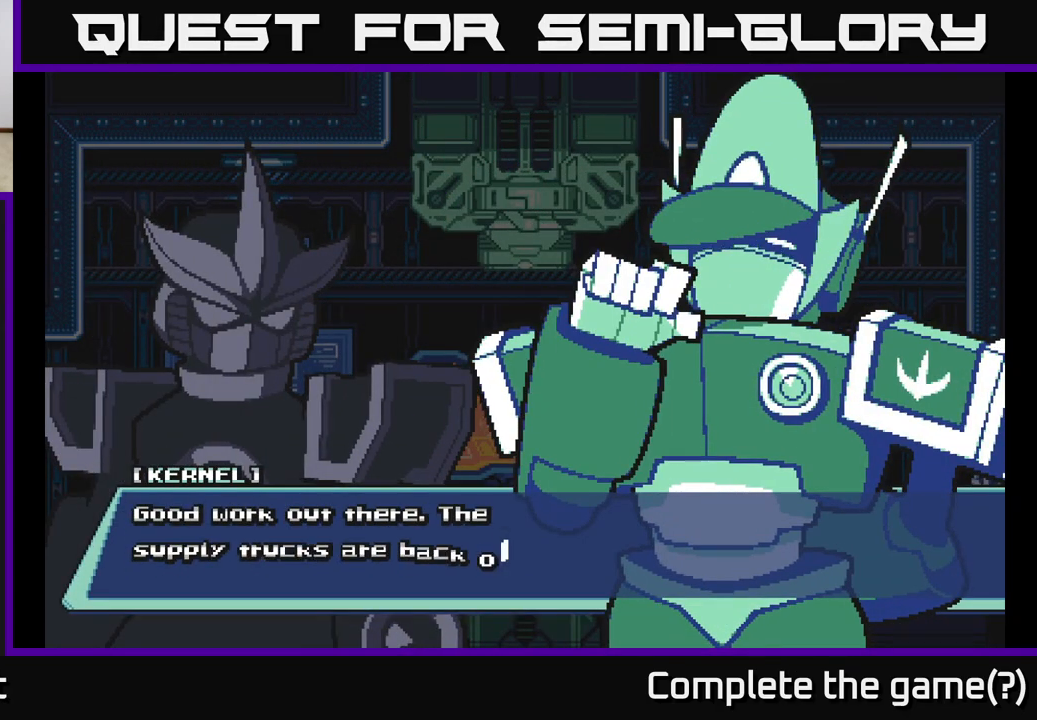
{"buttons": [], "left_stick": "center", "right_stick": "center", "events": []}
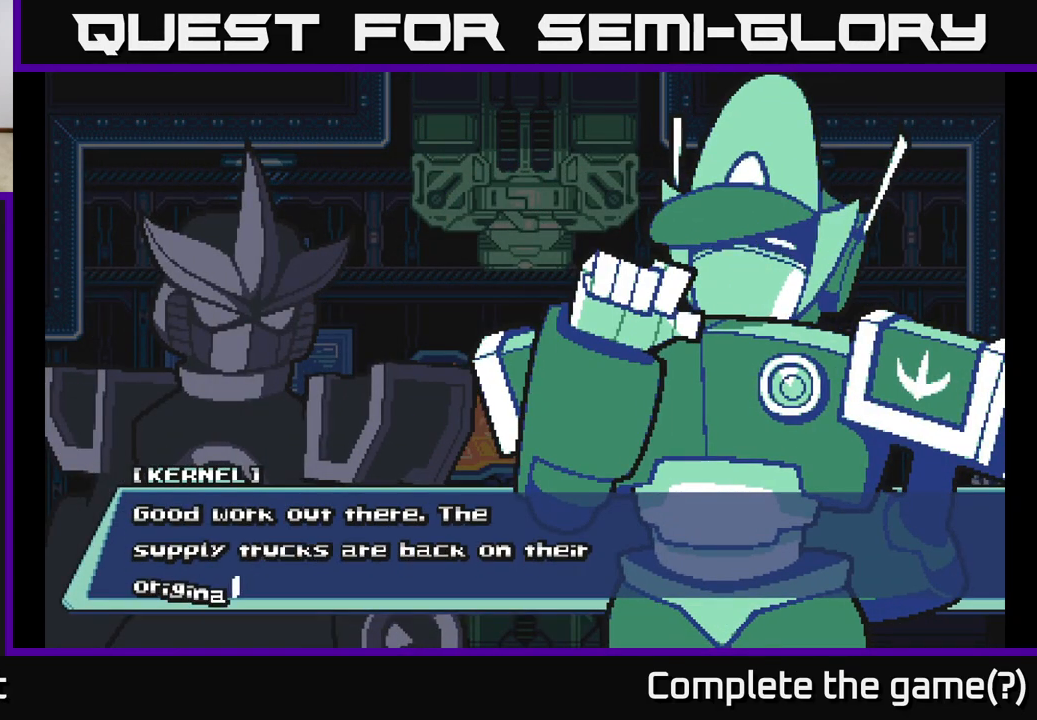
{"buttons": [], "left_stick": "center", "right_stick": "center", "events": []}
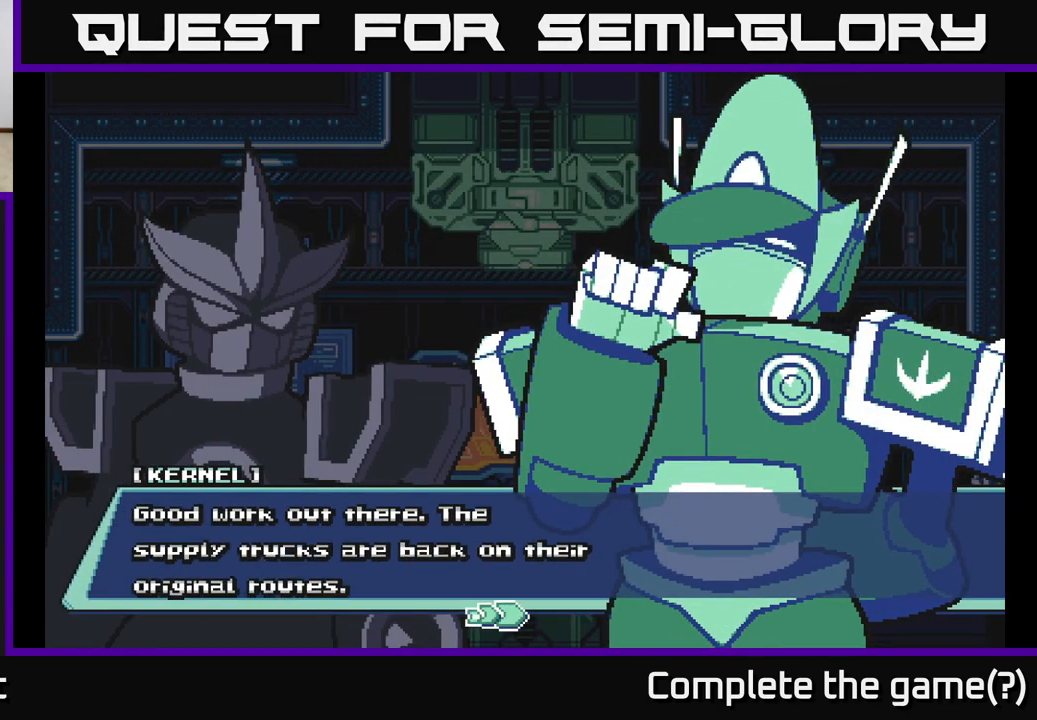
{"buttons": [], "left_stick": "center", "right_stick": "center", "events": []}
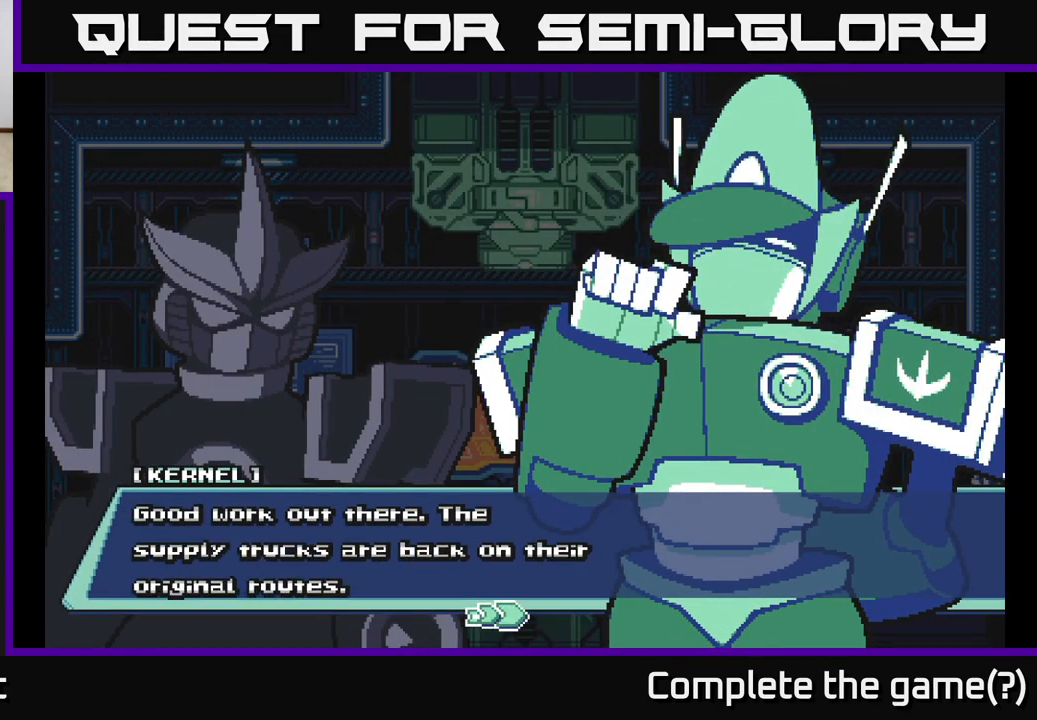
{"buttons": [], "left_stick": "center", "right_stick": "center", "events": []}
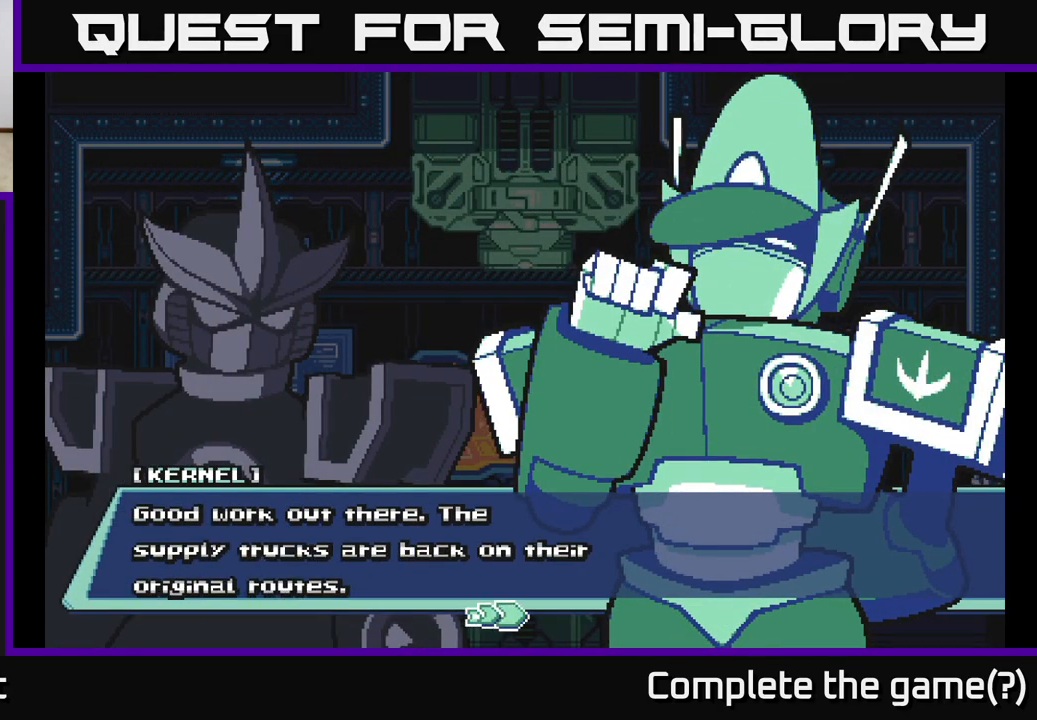
{"buttons": [], "left_stick": "center", "right_stick": "center", "events": []}
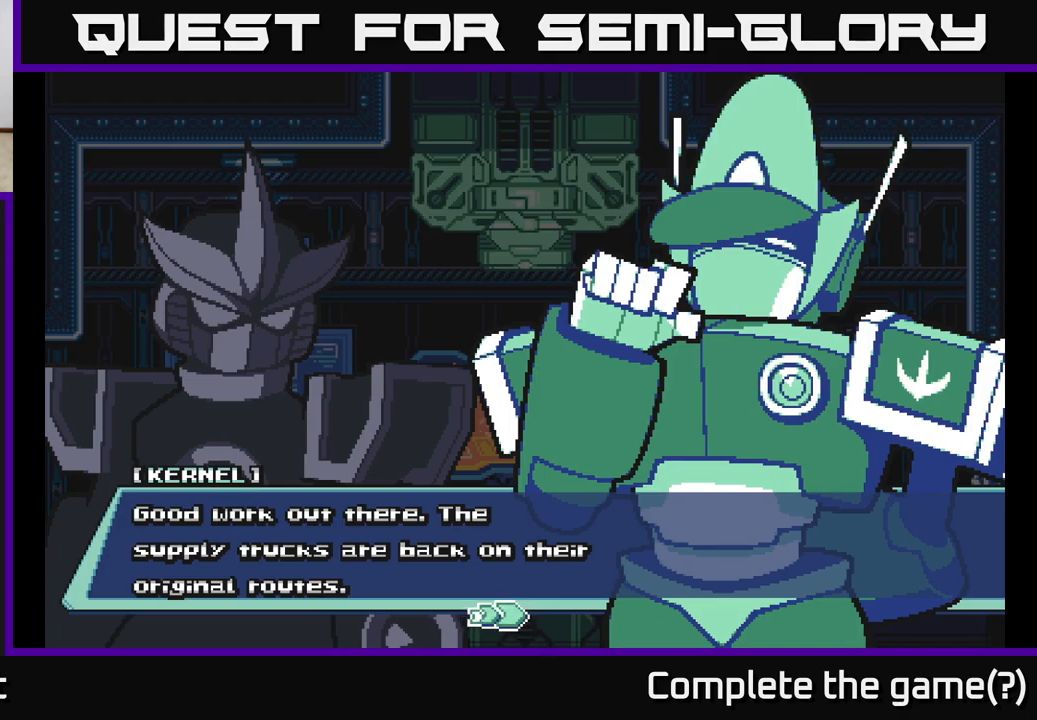
{"buttons": ["A"], "left_stick": "center", "right_stick": "center", "events": [[250, "A", "down"]]}
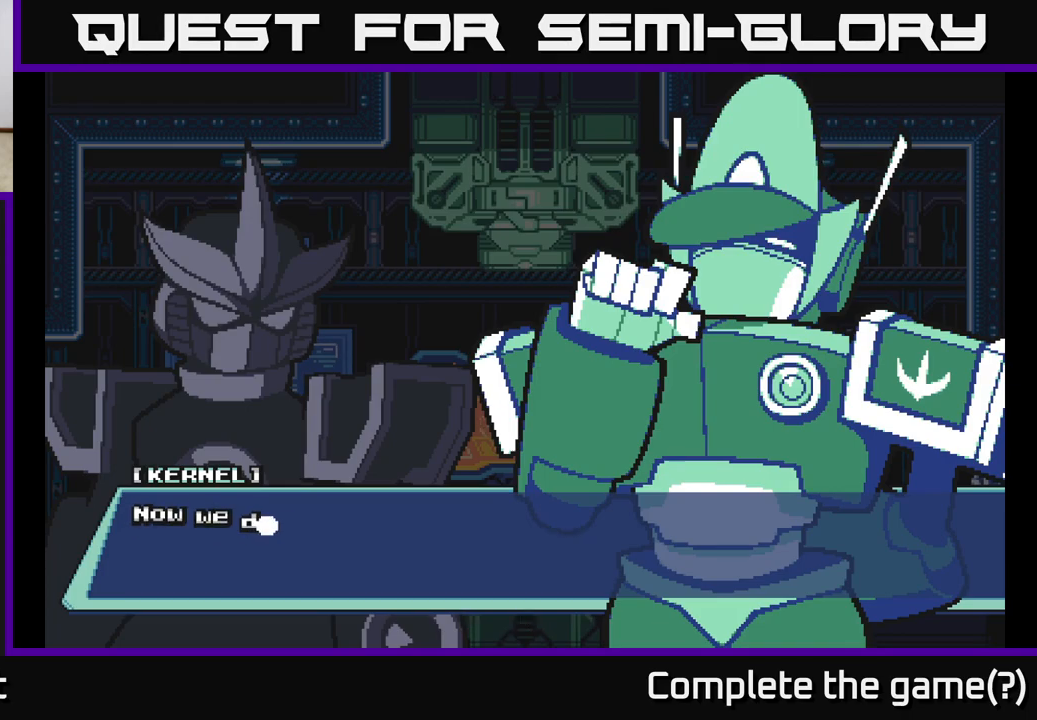
{"buttons": [], "left_stick": "center", "right_stick": "center", "events": [[67, "A", "up"], [250, "A", "down"], [417, "A", "up"]]}
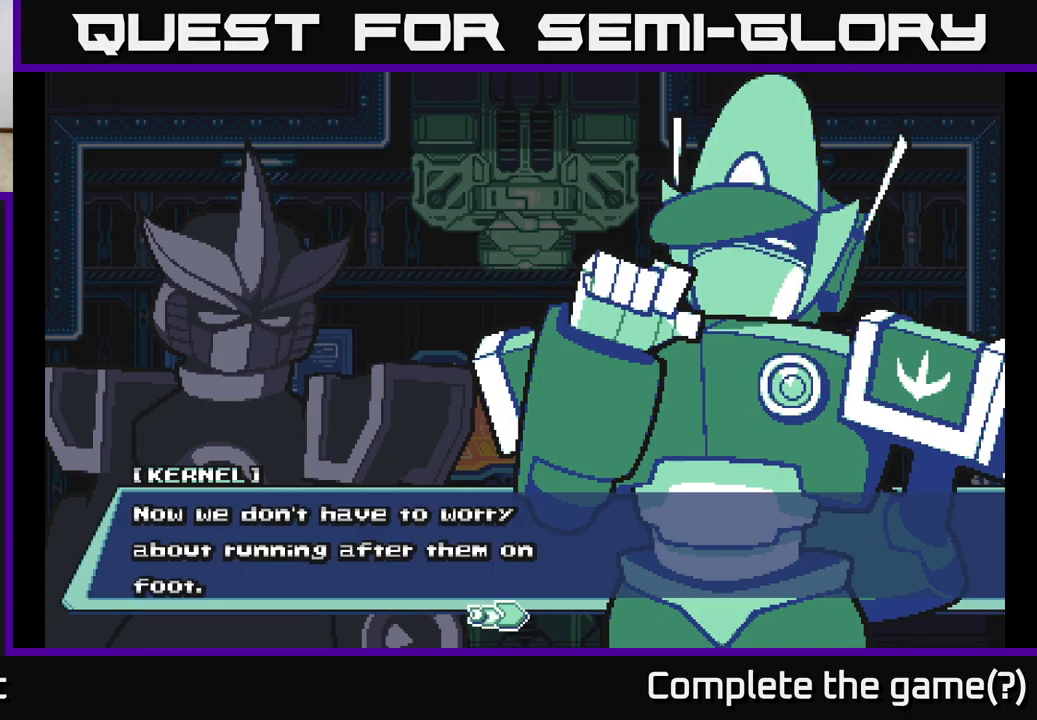
{"buttons": [], "left_stick": "center", "right_stick": "center", "events": []}
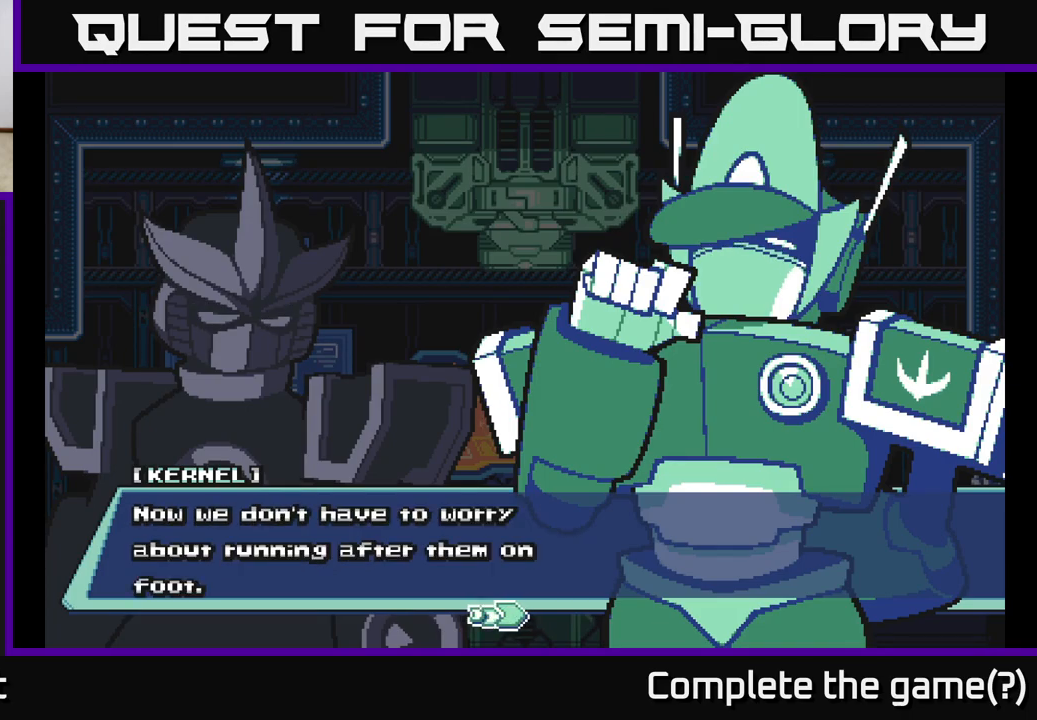
{"buttons": ["A"], "left_stick": "center", "right_stick": "center", "events": [[467, "A", "down"]]}
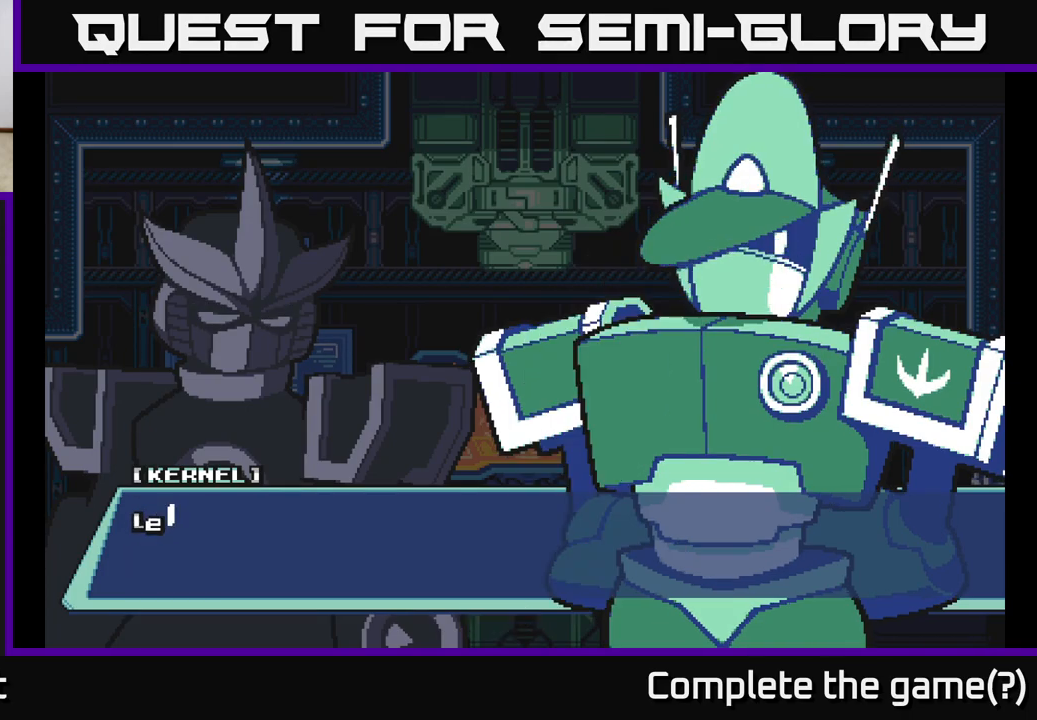
{"buttons": ["A"], "left_stick": "center", "right_stick": "center", "events": [[317, "A", "up"], [417, "A", "down"]]}
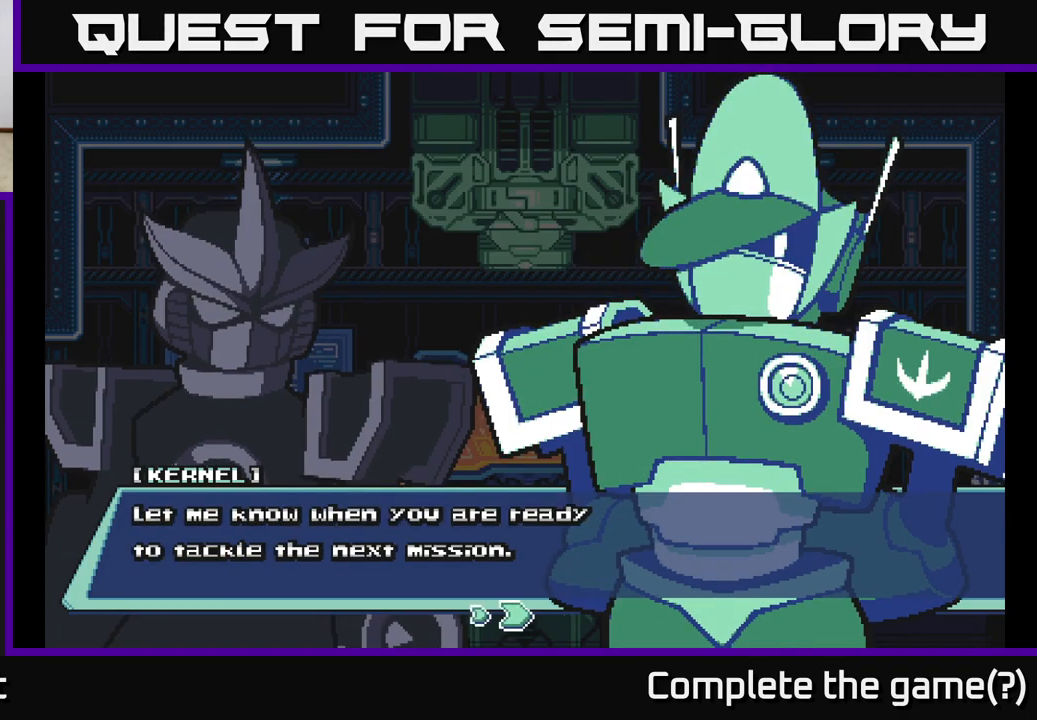
{"buttons": [], "left_stick": "center", "right_stick": "center", "events": [[183, "A", "up"]]}
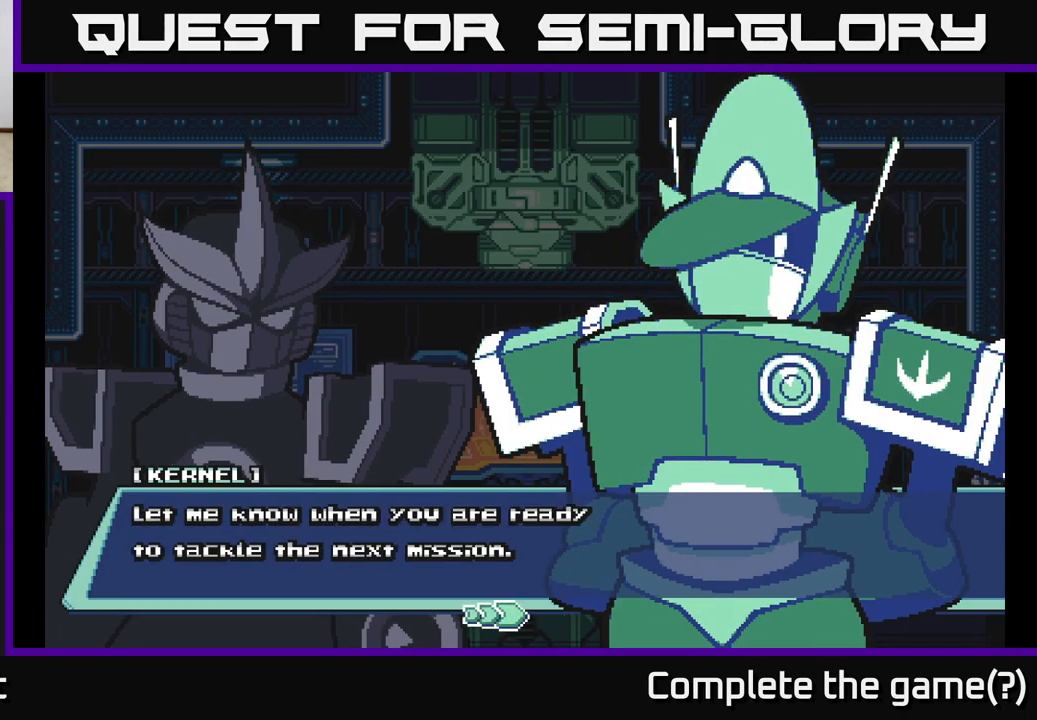
{"buttons": ["L2"], "left_stick": "right", "right_stick": "center", "events": [[167, "A", "down"], [383, "A", "up"], [483, "left_stick", "right"], [500, "L2", "down"]]}
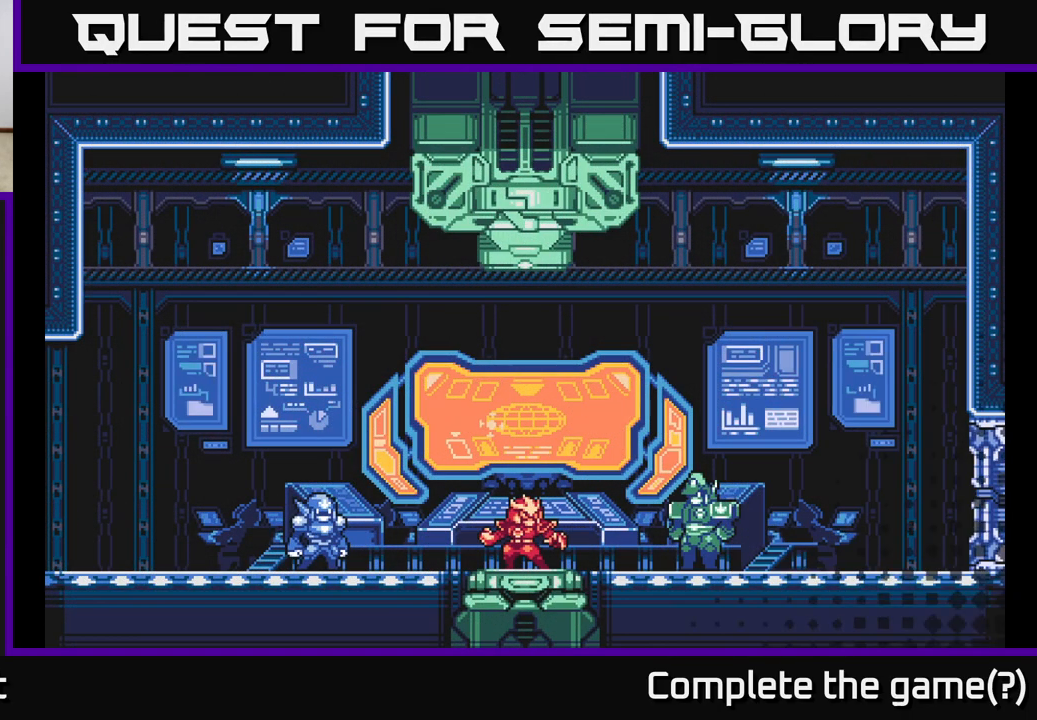
{"buttons": ["L2"], "left_stick": "right", "right_stick": "center", "events": [[333, "L2", "up"], [500, "L2", "down"]]}
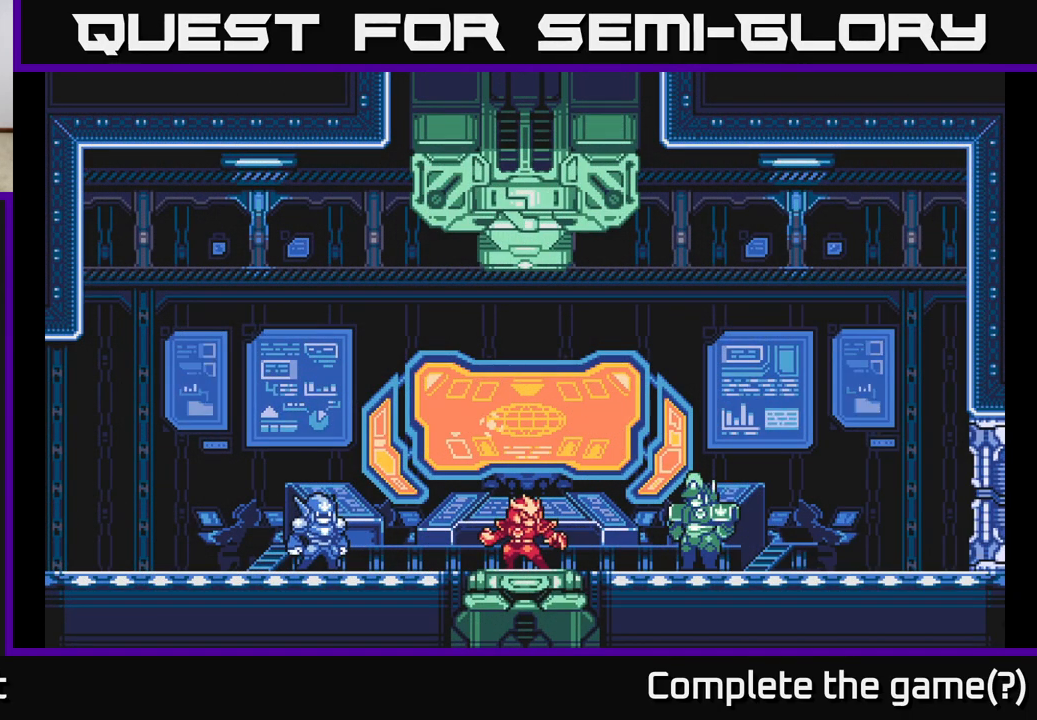
{"buttons": [], "left_stick": "right", "right_stick": "center", "events": [[300, "L2", "up"]]}
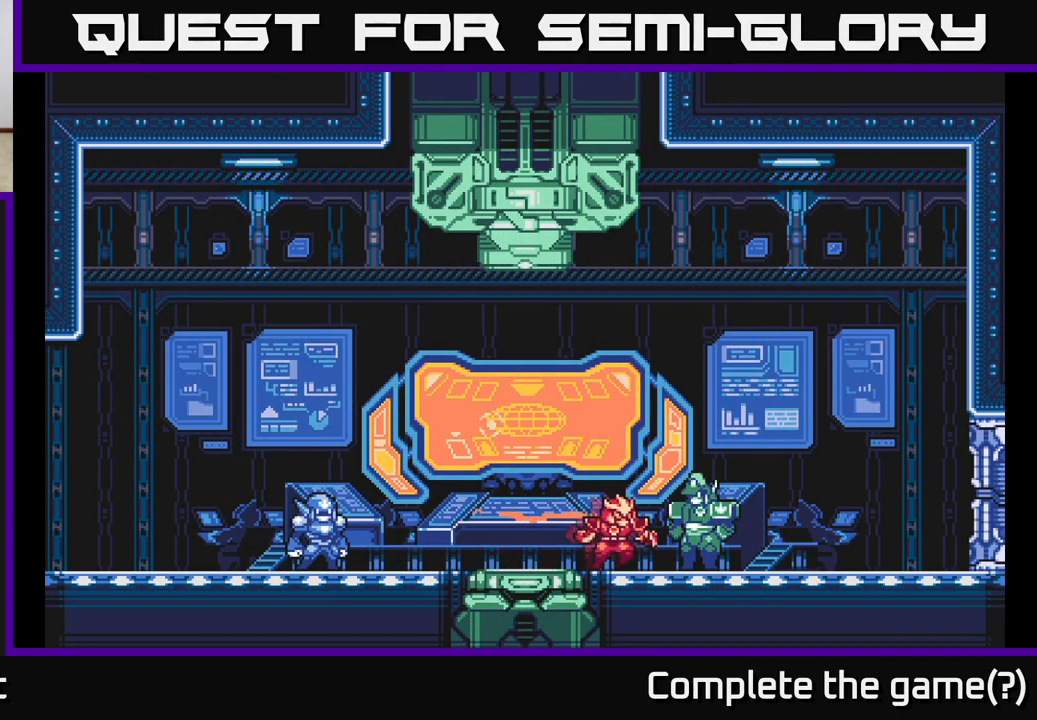
{"buttons": ["L2"], "left_stick": "right", "right_stick": "center", "events": [[17, "L2", "down"]]}
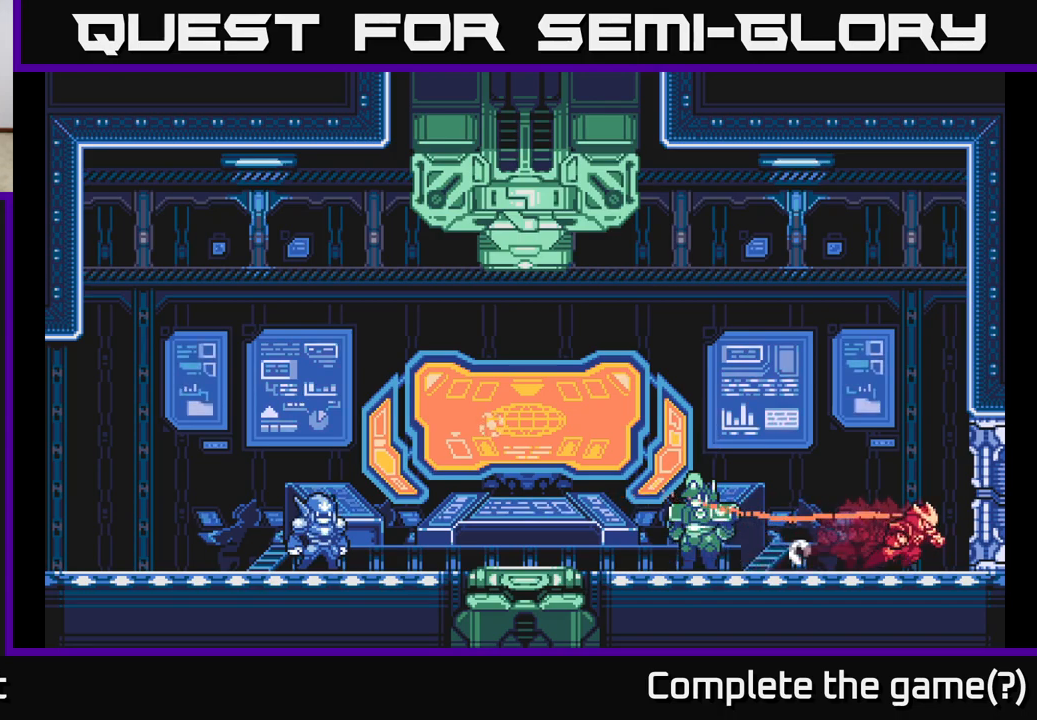
{"buttons": ["L2"], "left_stick": "right", "right_stick": "center", "events": []}
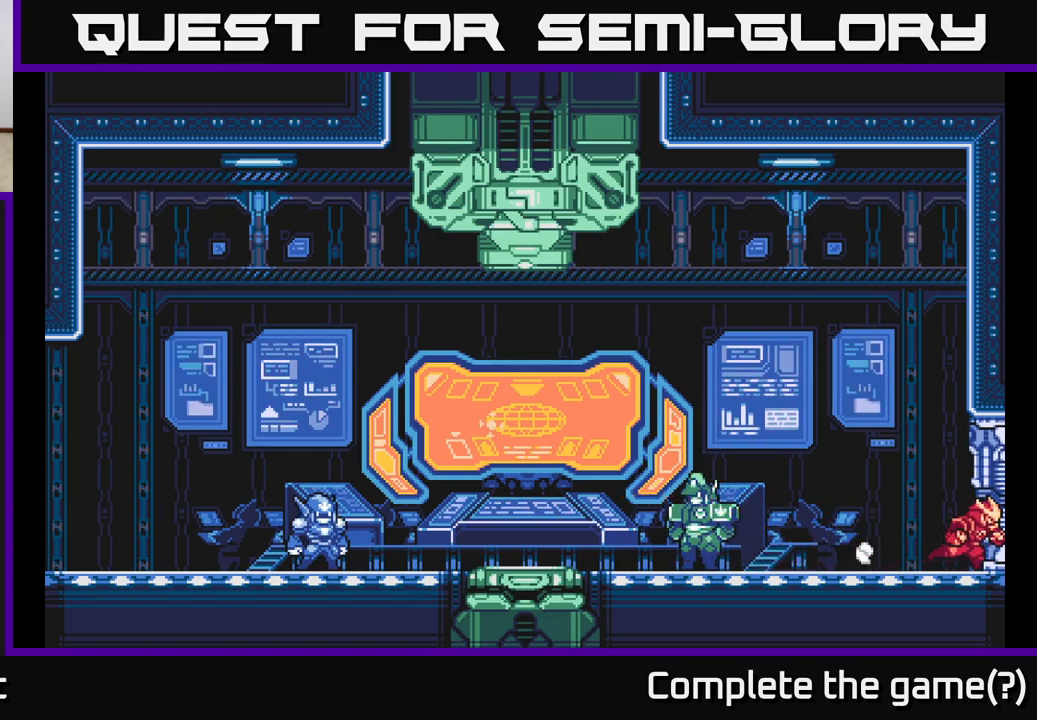
{"buttons": [], "left_stick": "center", "right_stick": "center", "events": [[67, "L2", "up"], [150, "left_stick", "center"]]}
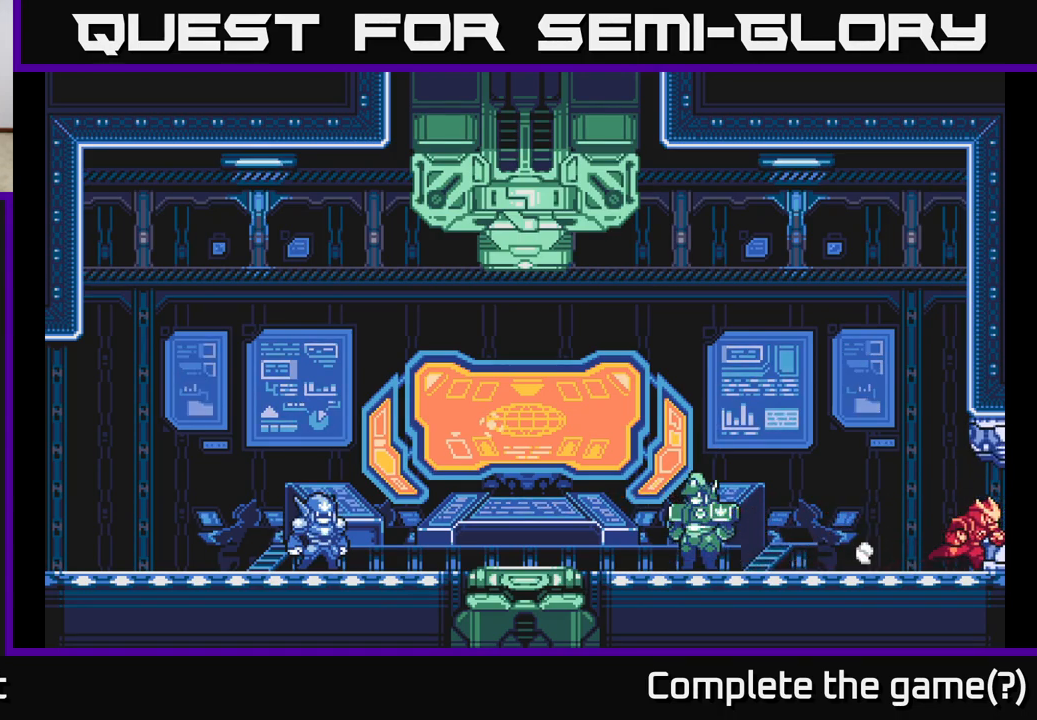
{"buttons": [], "left_stick": "right", "right_stick": "center", "events": [[367, "left_stick", "right"]]}
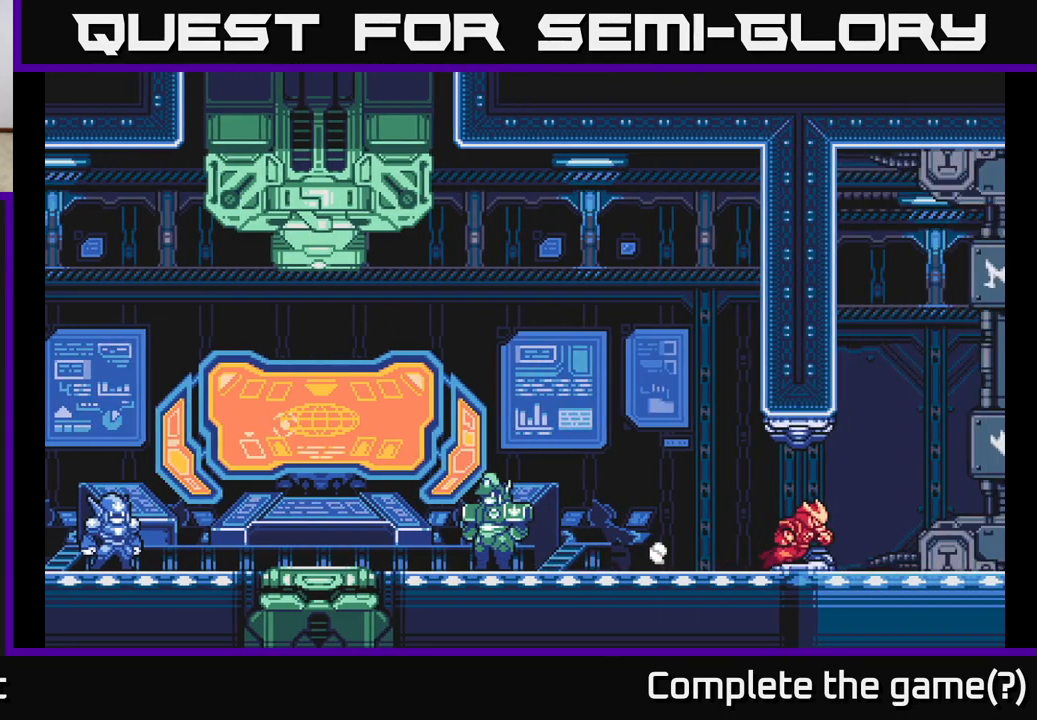
{"buttons": [], "left_stick": "center", "right_stick": "center", "events": [[150, "left_stick", "center"]]}
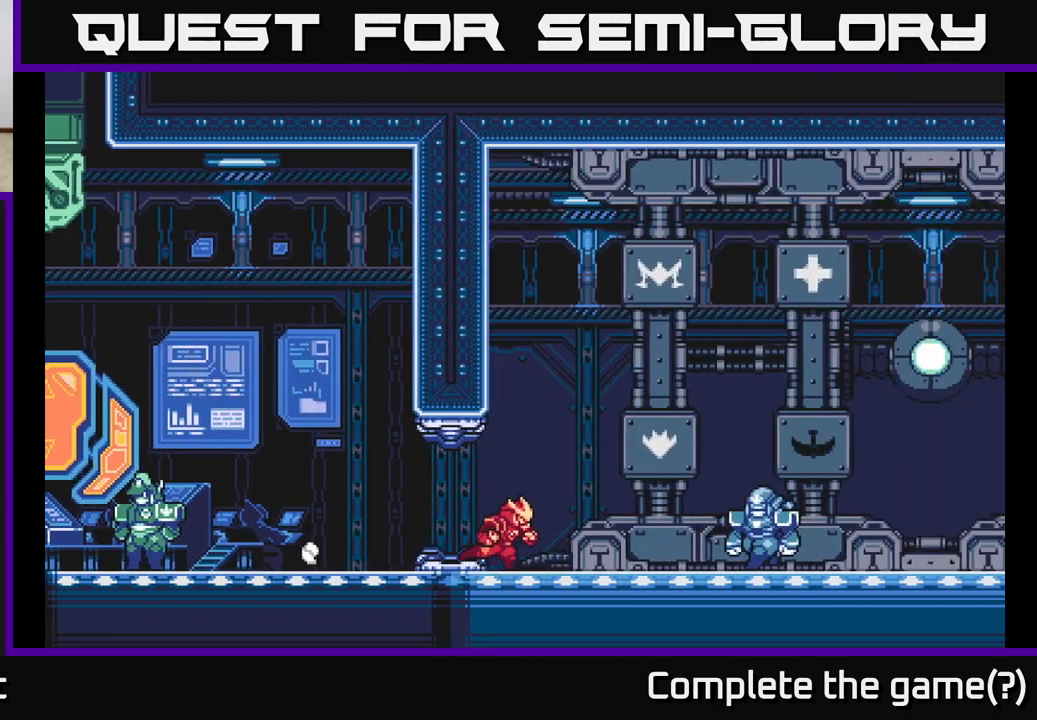
{"buttons": [], "left_stick": "center", "right_stick": "center", "events": [[50, "left_stick", "right"], [300, "left_stick", "center"]]}